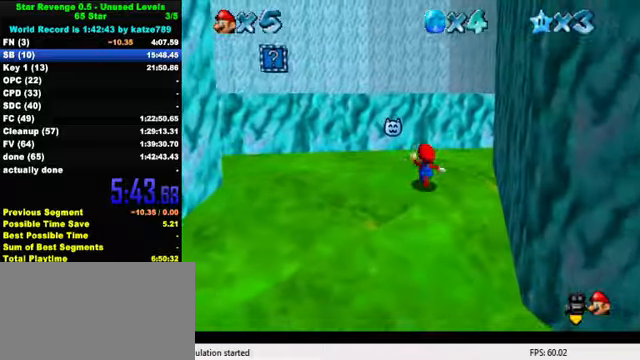
Gameplay with keyboard; each line is a JSON object with the keys held at the frame after it. "events" lists presses ("down") and releases ("up") of "a", "c", "ctrl", "d", "down", "left", "return", "right", "s", "shift", "up", "w", "x" and "y" between this image and that frame as [ms after this image, input, new state], when the widget could be followed in between. No other keys are recorded. Mouse input is not recorded.
{"keys": ["left", "up"], "events": [[134, "up", "up"], [434, "up", "down"]]}
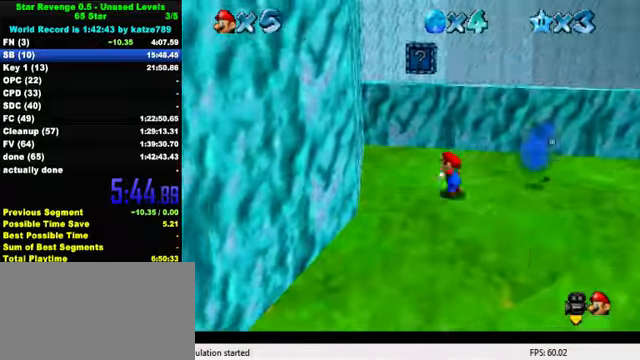
{"keys": ["right", "shift", "y"], "events": [[100, "left", "up"], [167, "shift", "down"], [367, "shift", "up"], [367, "up", "up"], [367, "y", "down"], [434, "shift", "down"], [500, "right", "down"]]}
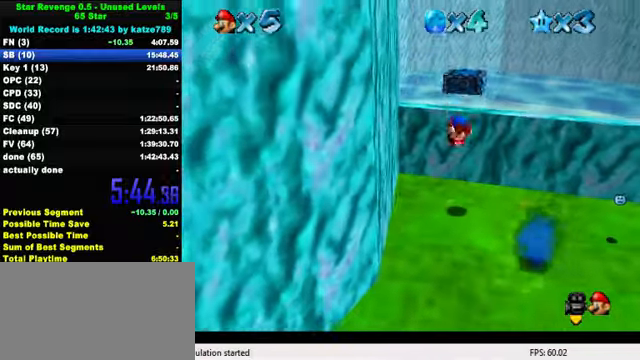
{"keys": ["right"], "events": [[67, "shift", "up"], [67, "y", "up"]]}
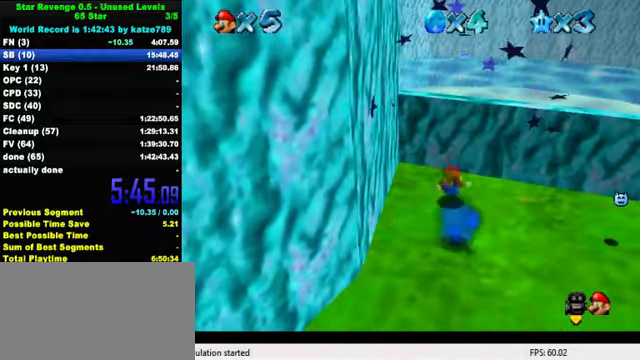
{"keys": ["right"], "events": [[400, "down", "down"], [434, "down", "up"]]}
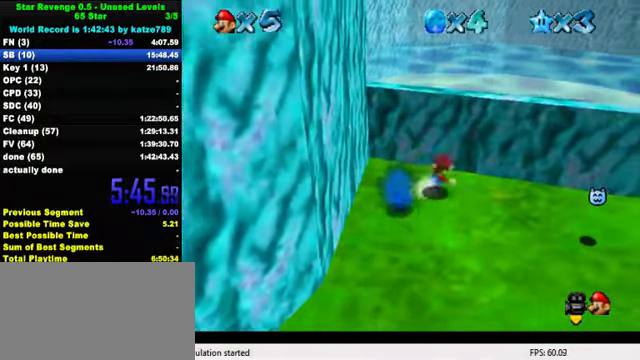
{"keys": ["down", "right", "shift"], "events": [[67, "up", "down"], [167, "shift", "down"], [367, "up", "up"], [467, "down", "down"]]}
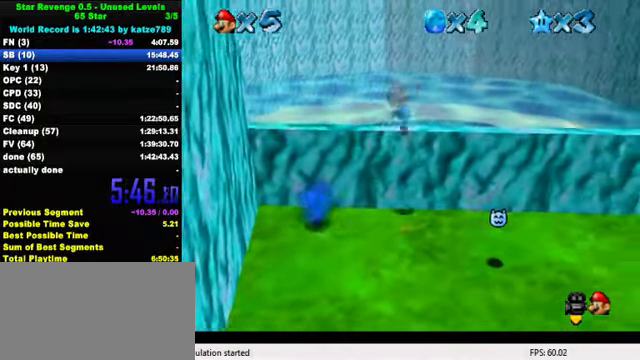
{"keys": ["a"], "events": [[34, "right", "up"], [34, "shift", "up"], [100, "ctrl", "down"], [100, "down", "up"], [200, "right", "down"], [200, "up", "down"], [234, "ctrl", "up"], [300, "w", "down"], [367, "up", "up"], [400, "right", "up"], [400, "w", "up"], [500, "a", "down"]]}
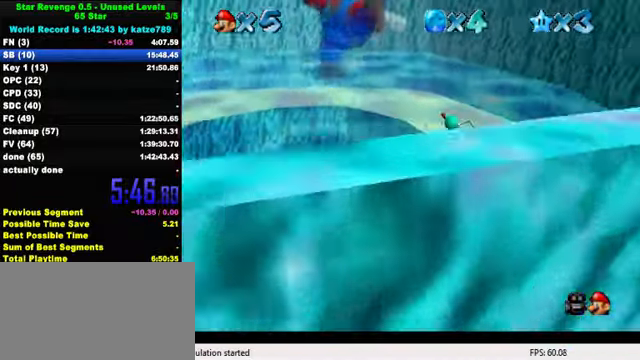
{"keys": ["down", "right"], "events": [[67, "right", "down"], [100, "down", "down"], [134, "a", "up"], [234, "a", "down"], [234, "s", "down"], [300, "down", "up"], [367, "a", "up"], [400, "s", "up"], [467, "down", "down"]]}
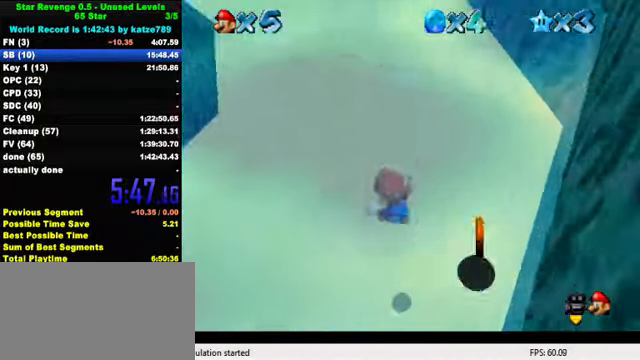
{"keys": ["down", "right"], "events": []}
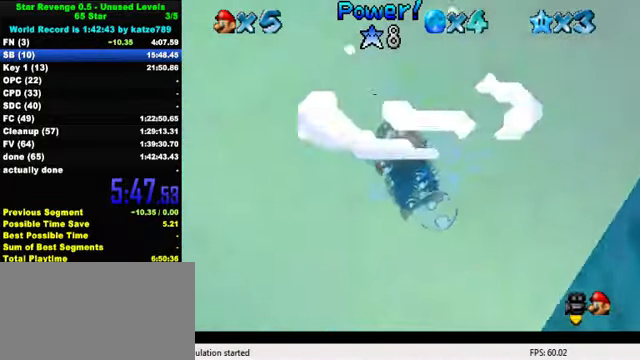
{"keys": ["down", "right", "shift"], "events": [[434, "shift", "down"]]}
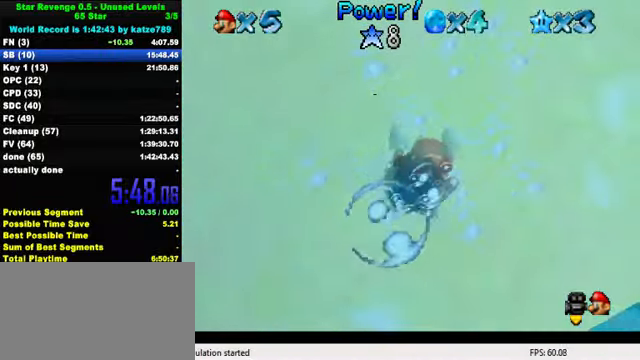
{"keys": ["down", "right"], "events": [[200, "shift", "up"]]}
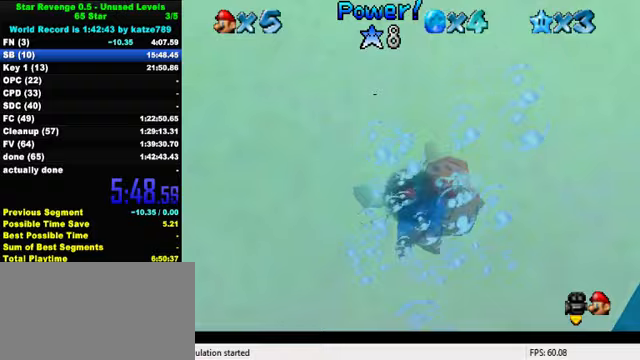
{"keys": ["right"], "events": [[67, "shift", "down"], [300, "shift", "up"], [400, "down", "up"]]}
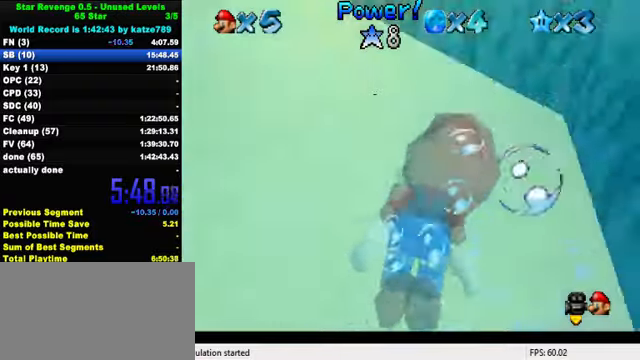
{"keys": ["right"], "events": []}
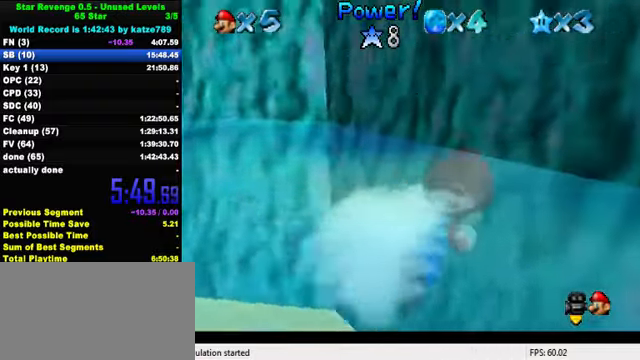
{"keys": ["right", "shift"], "events": [[433, "shift", "down"]]}
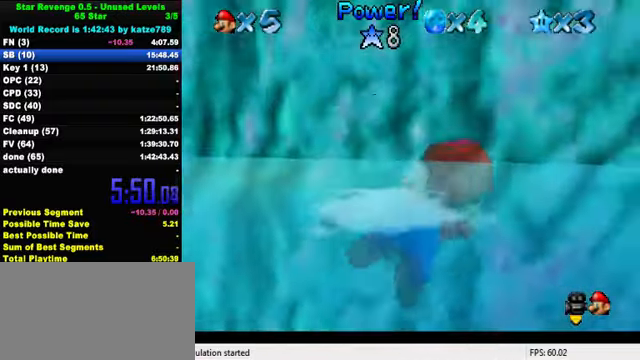
{"keys": ["down", "right"], "events": [[100, "shift", "up"], [300, "down", "down"]]}
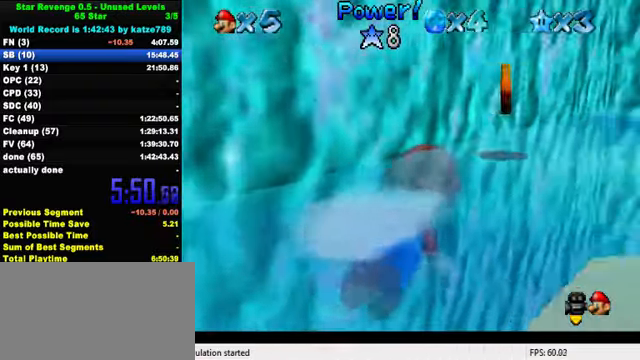
{"keys": ["down"], "events": [[67, "down", "up"], [67, "shift", "down"], [133, "right", "up"], [267, "shift", "up"], [400, "down", "down"]]}
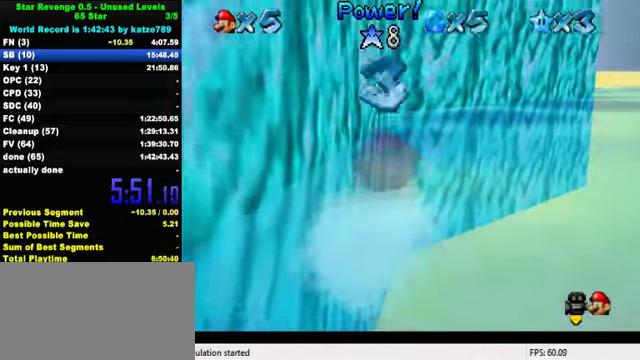
{"keys": ["right", "shift"], "events": [[33, "down", "up"], [33, "right", "down"], [233, "shift", "down"]]}
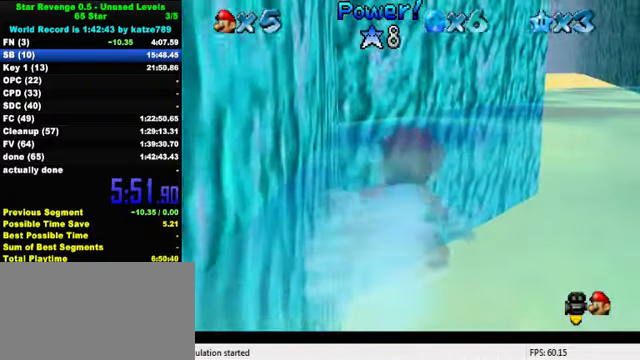
{"keys": ["right", "shift"], "events": [[67, "shift", "up"], [333, "shift", "down"]]}
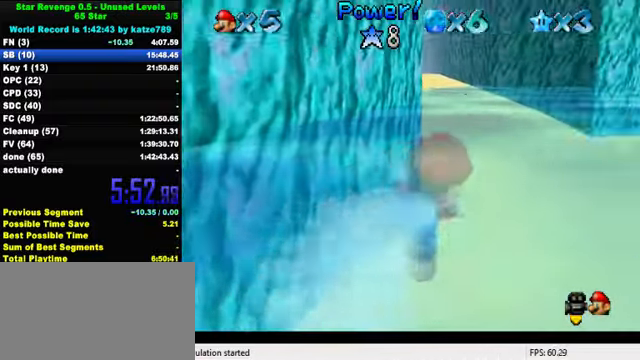
{"keys": ["right", "shift", "up"], "events": [[167, "shift", "up"], [200, "up", "down"], [500, "shift", "down"]]}
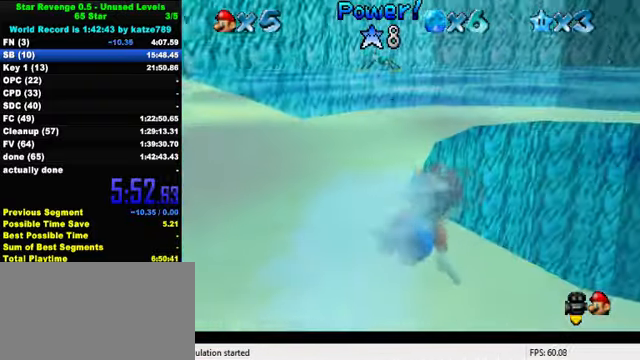
{"keys": ["up"], "events": [[167, "right", "up"], [300, "shift", "up"], [300, "up", "up"], [467, "up", "down"]]}
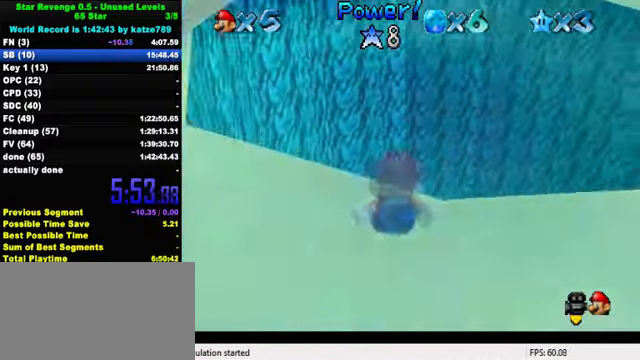
{"keys": ["shift", "up"], "events": [[33, "left", "down"], [133, "up", "up"], [167, "left", "up"], [167, "shift", "down"], [500, "up", "down"]]}
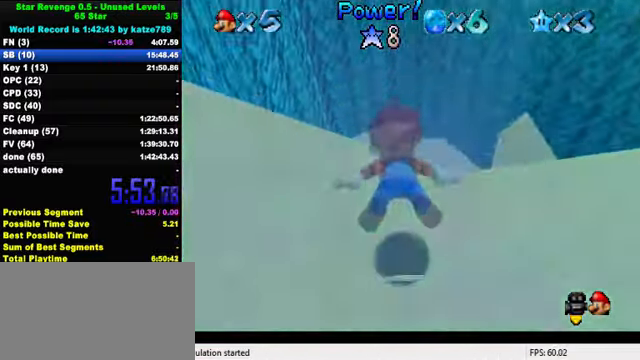
{"keys": ["shift", "up"], "events": [[67, "right", "down"], [67, "shift", "up"], [366, "right", "up"], [366, "shift", "down"]]}
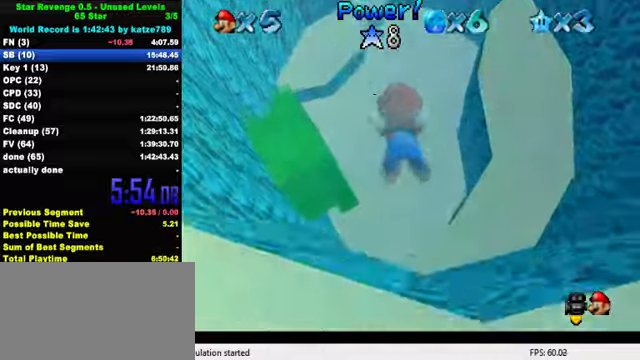
{"keys": ["up"], "events": [[100, "left", "down"], [200, "shift", "up"], [300, "left", "up"], [333, "right", "down"], [466, "right", "up"]]}
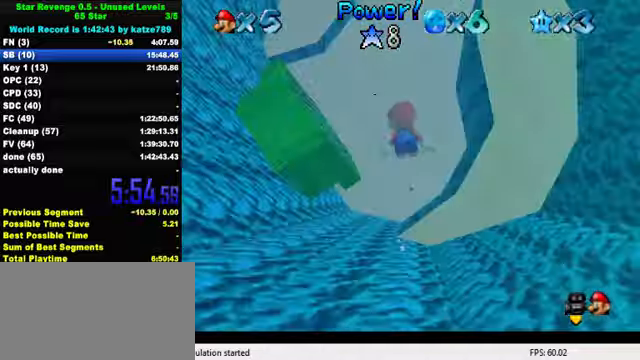
{"keys": ["left", "up"], "events": [[33, "shift", "down"], [266, "left", "down"], [366, "shift", "up"]]}
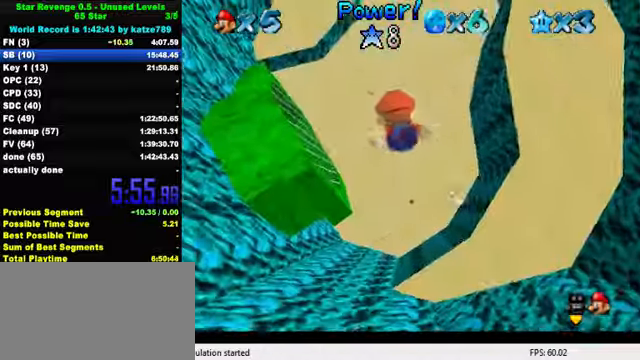
{"keys": ["shift", "up"], "events": [[233, "shift", "down"], [366, "left", "up"]]}
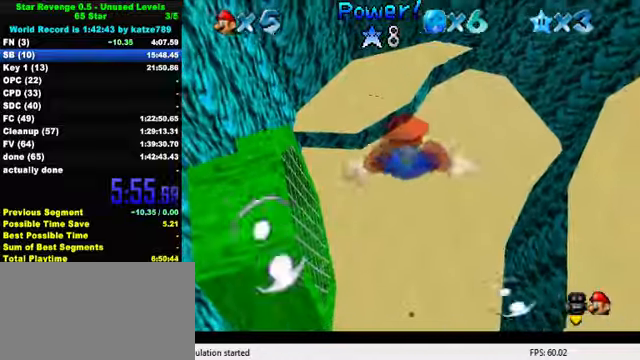
{"keys": ["left", "shift", "up"], "events": [[33, "shift", "up"], [100, "left", "down"], [366, "shift", "down"]]}
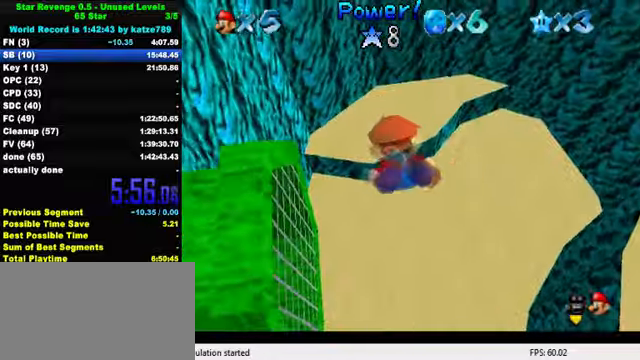
{"keys": ["left", "up"], "events": [[233, "shift", "up"]]}
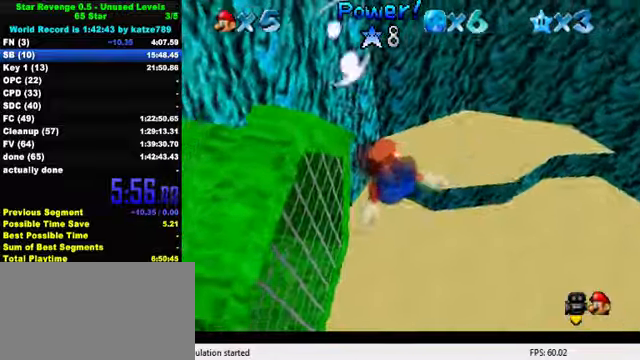
{"keys": ["left", "up"], "events": [[33, "shift", "down"], [366, "shift", "up"]]}
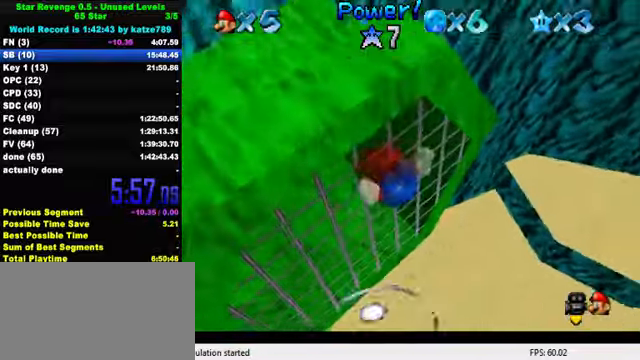
{"keys": [], "events": [[133, "up", "up"], [200, "shift", "down"], [266, "left", "up"], [500, "shift", "up"]]}
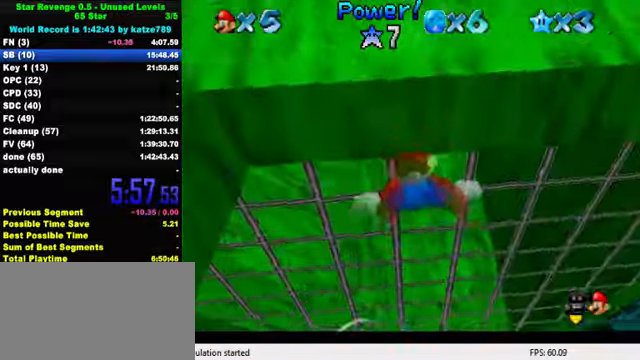
{"keys": ["shift"], "events": [[333, "down", "down"], [366, "shift", "down"], [433, "down", "up"]]}